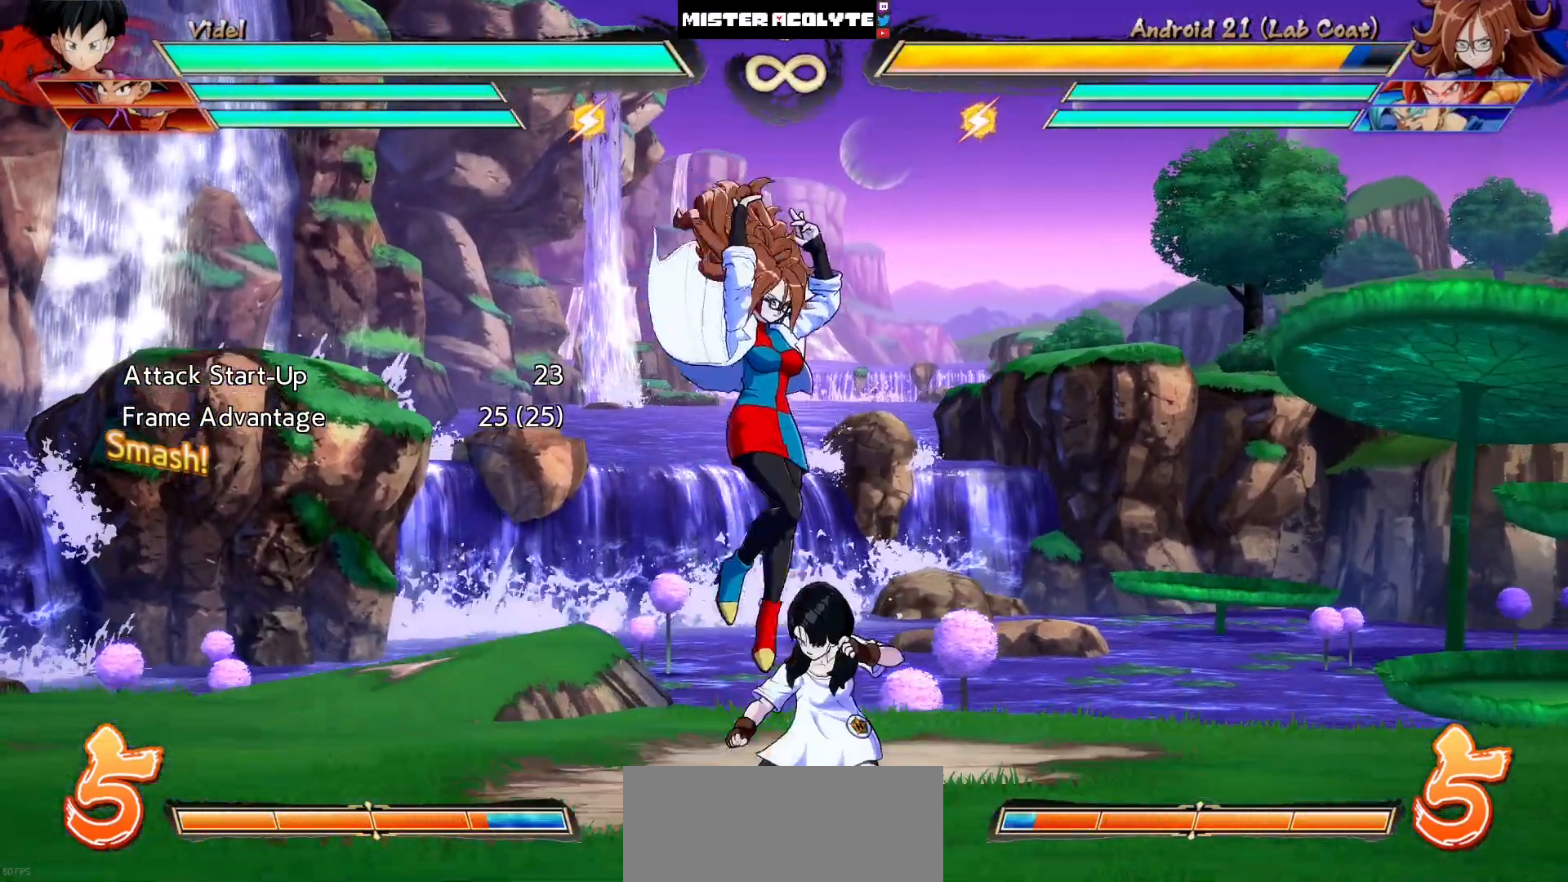
Gameplay with a controller (PlayStation layout); each line is a JSON object with the inputs held at the frame after it. "events" lists button and stick changes between this image and that frame as [ms after this image, input, new state], when the widget could be followed in between. Not read: L1 L2 L3 SELECT START left_stick right_stick.
{"buttons": [], "events": []}
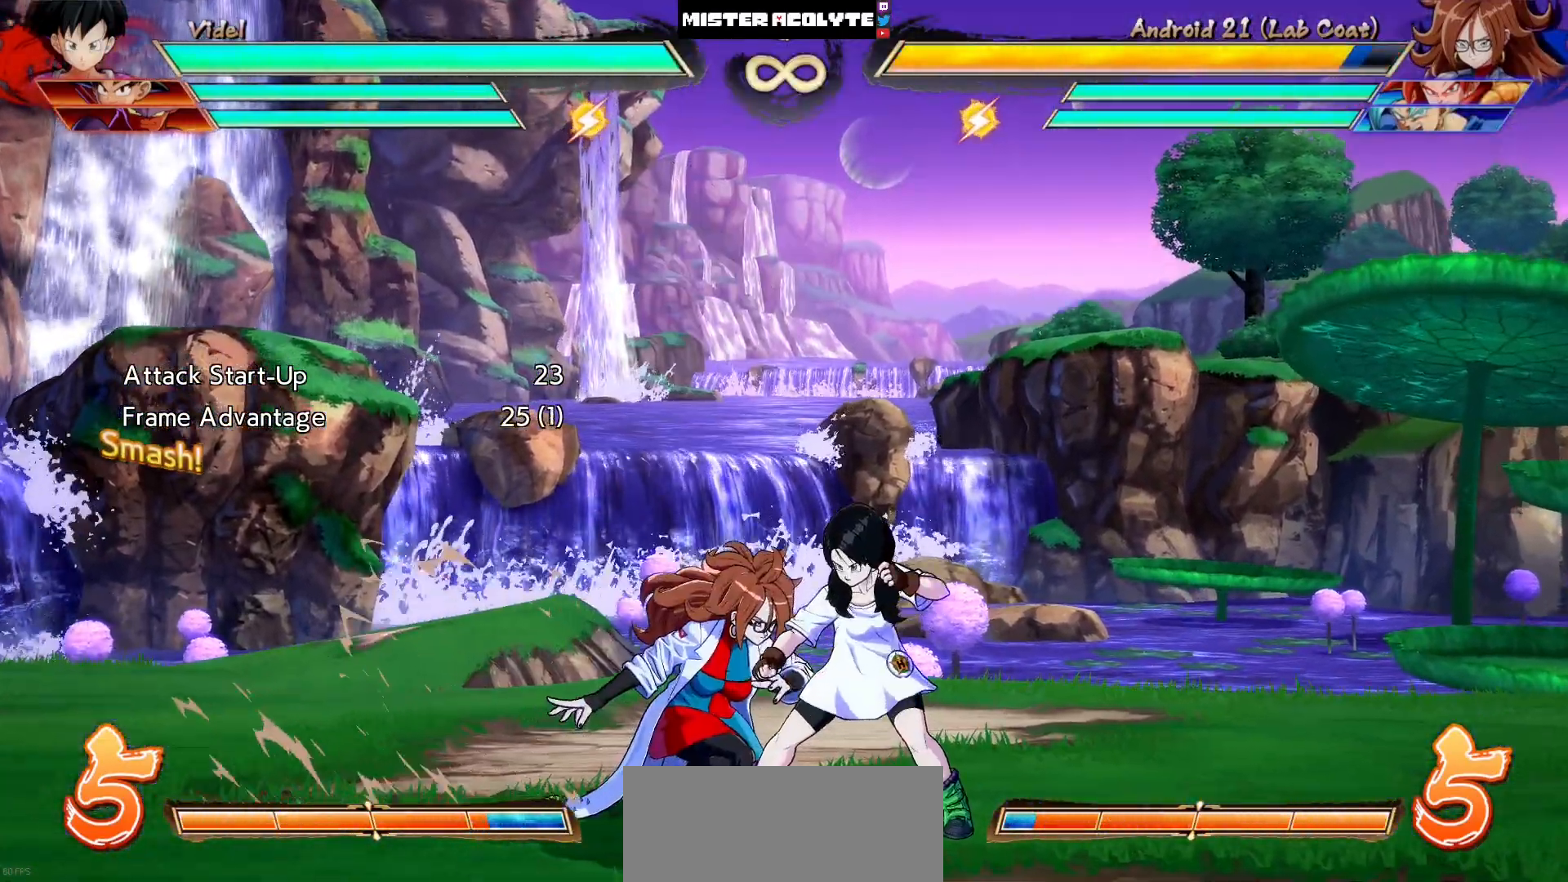
{"buttons": [], "events": []}
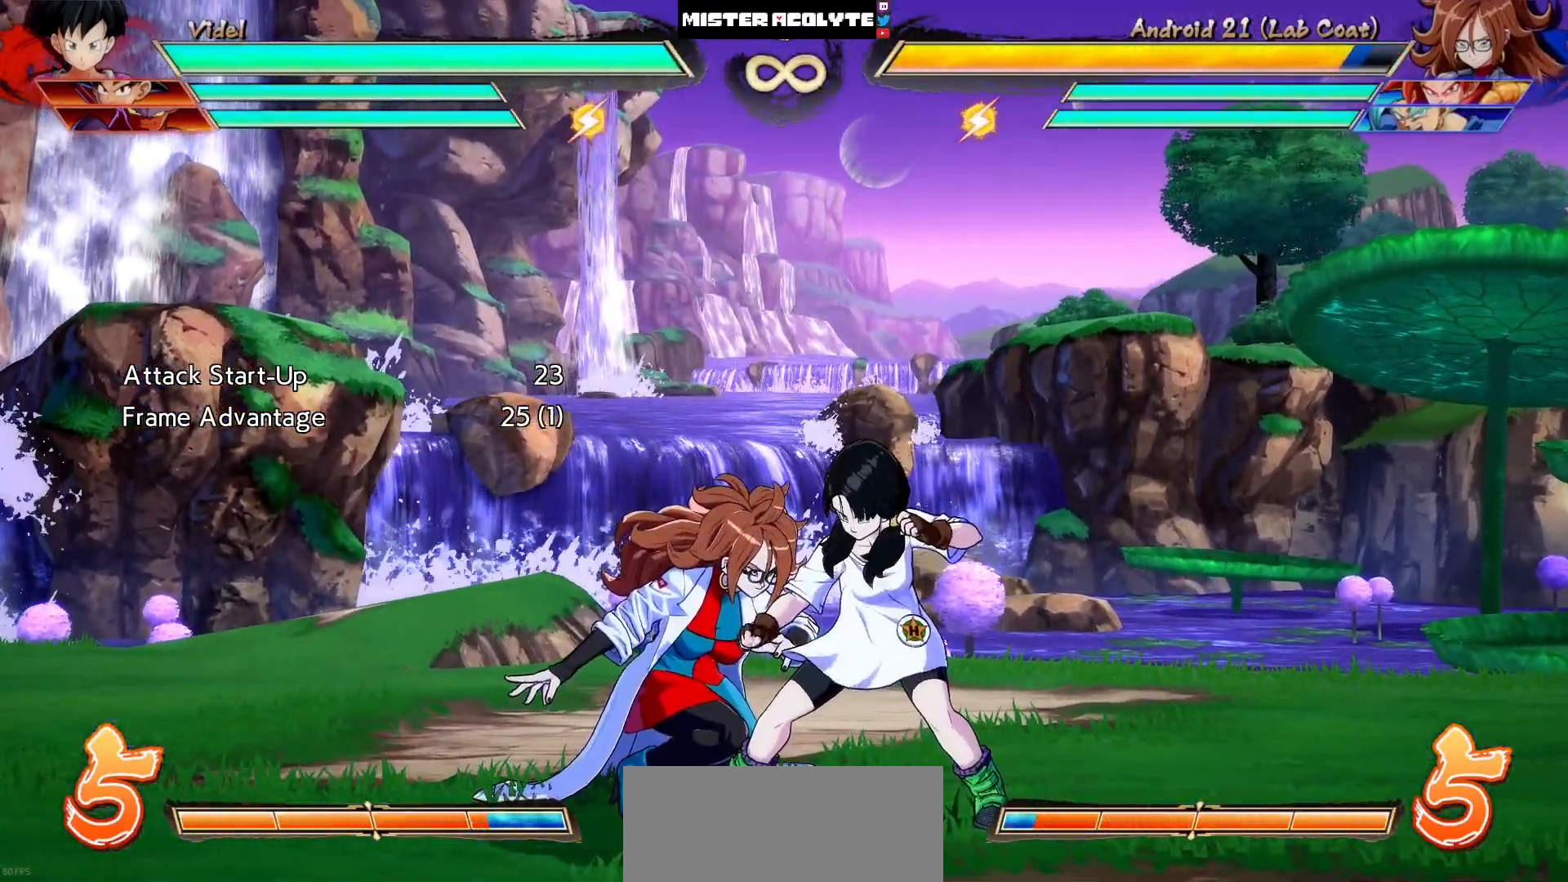
{"buttons": [], "events": []}
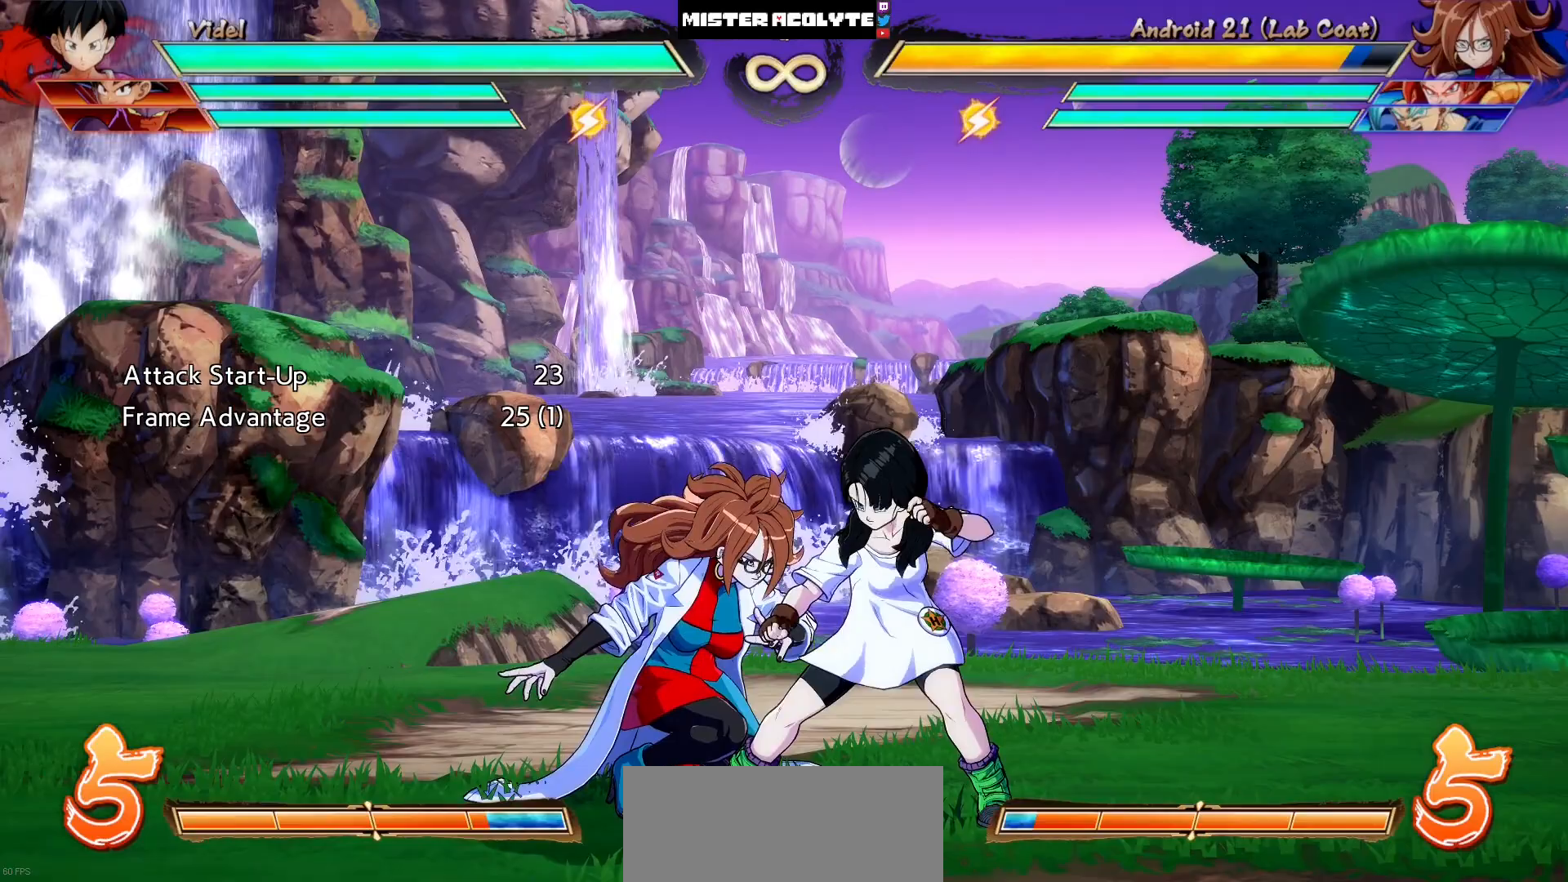
{"buttons": [], "events": [[150, "DPAD_LEFT", "down"], [250, "DPAD_LEFT", "up"], [317, "DPAD_LEFT", "down"], [450, "DPAD_LEFT", "up"]]}
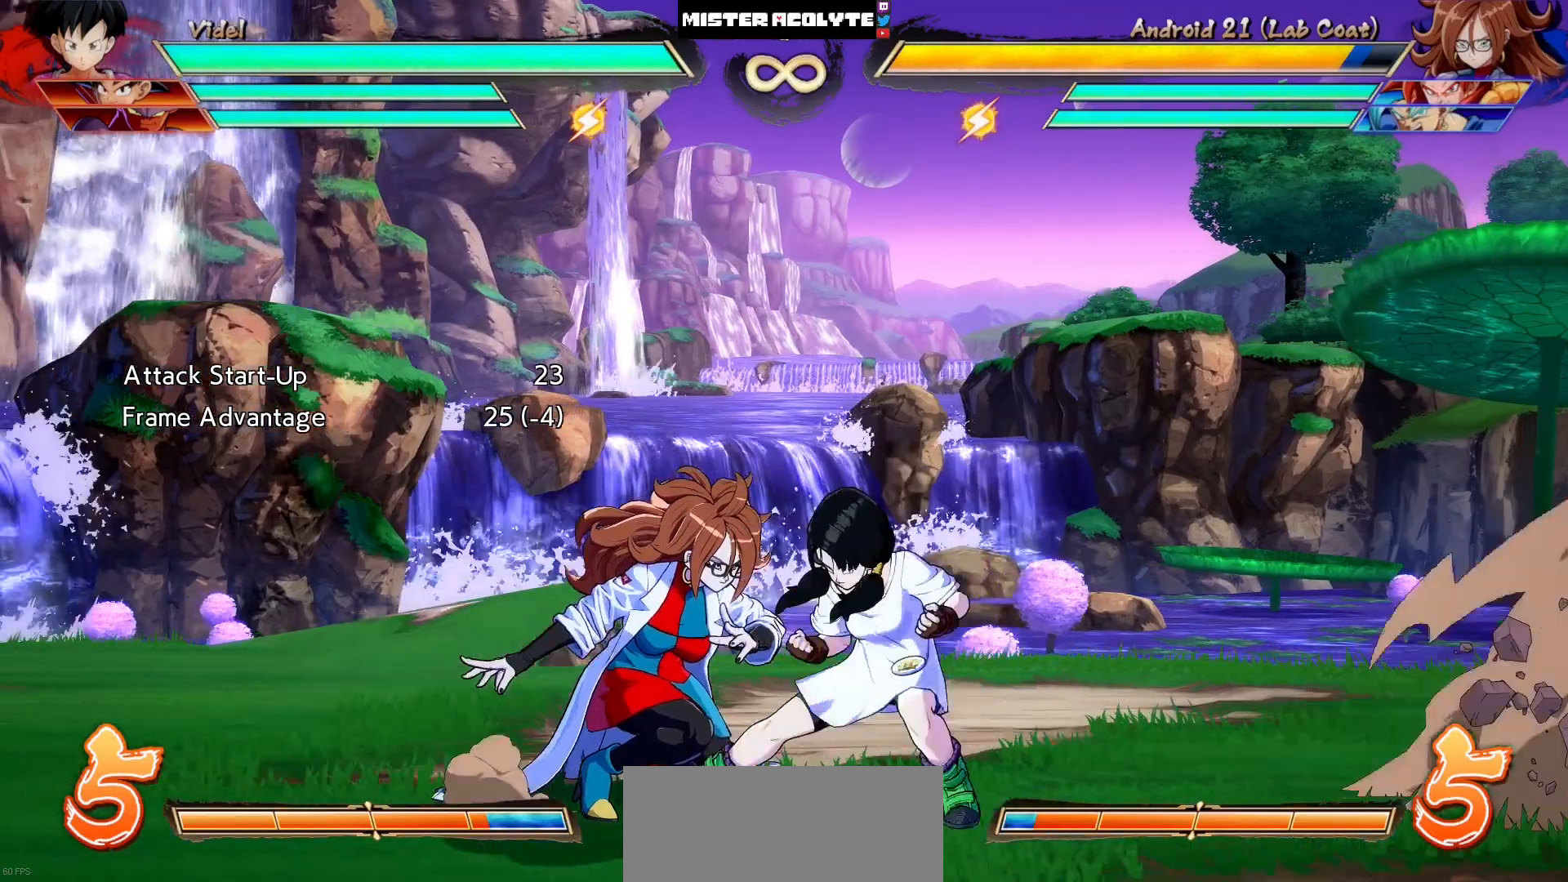
{"buttons": ["DPAD_LEFT"], "events": [[150, "DPAD_RIGHT", "down"], [317, "DPAD_RIGHT", "up"], [417, "DPAD_LEFT", "down"]]}
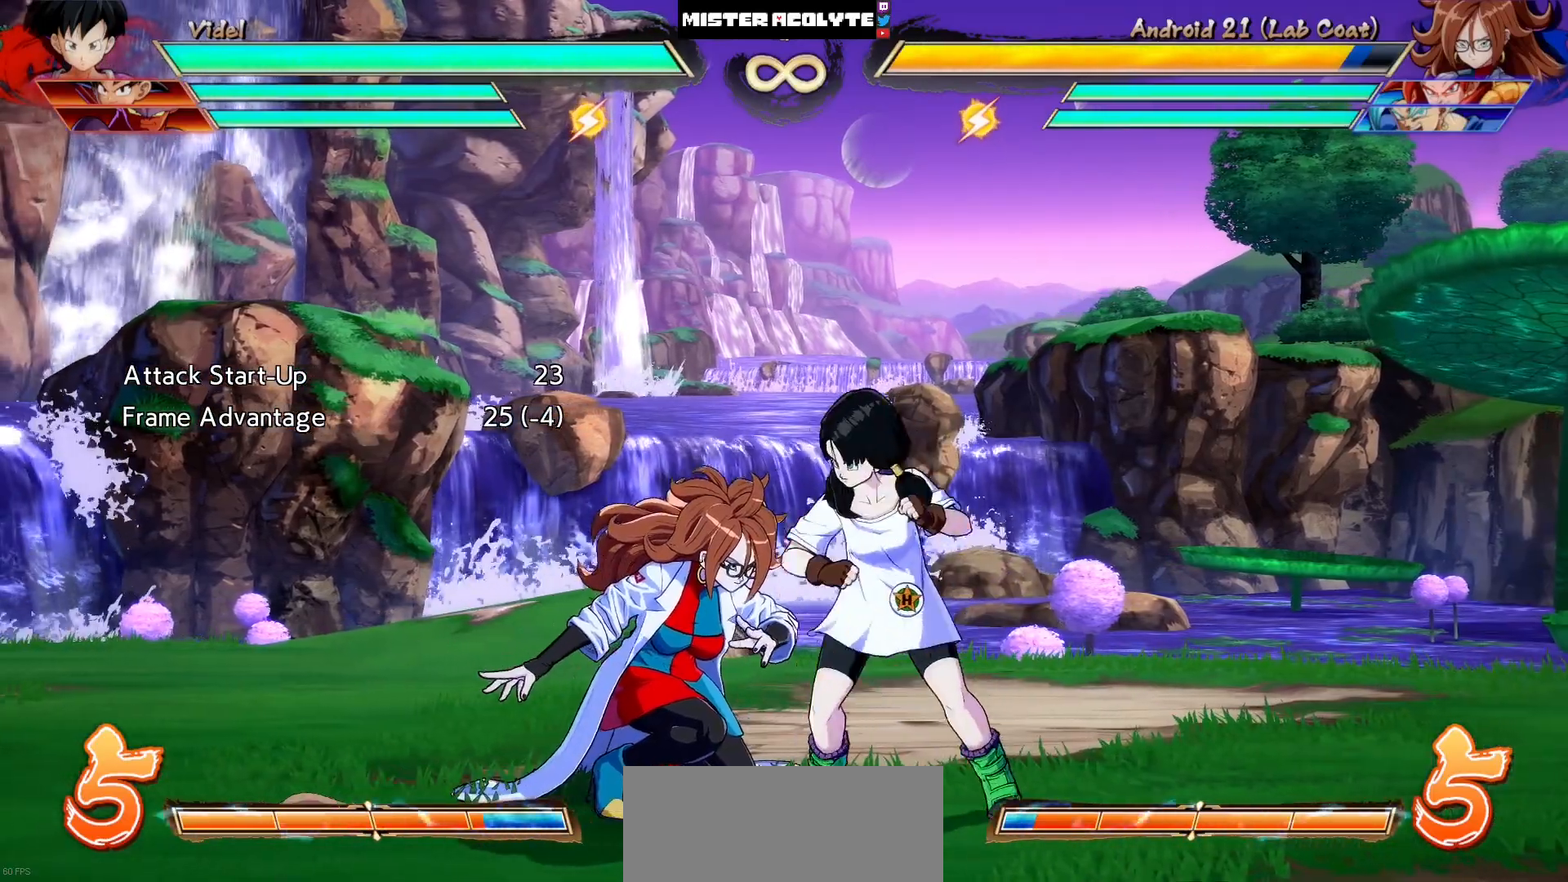
{"buttons": [], "events": [[17, "DPAD_LEFT", "up"], [117, "DPAD_RIGHT", "down"], [250, "DPAD_RIGHT", "up"], [350, "DPAD_LEFT", "down"], [483, "DPAD_LEFT", "up"]]}
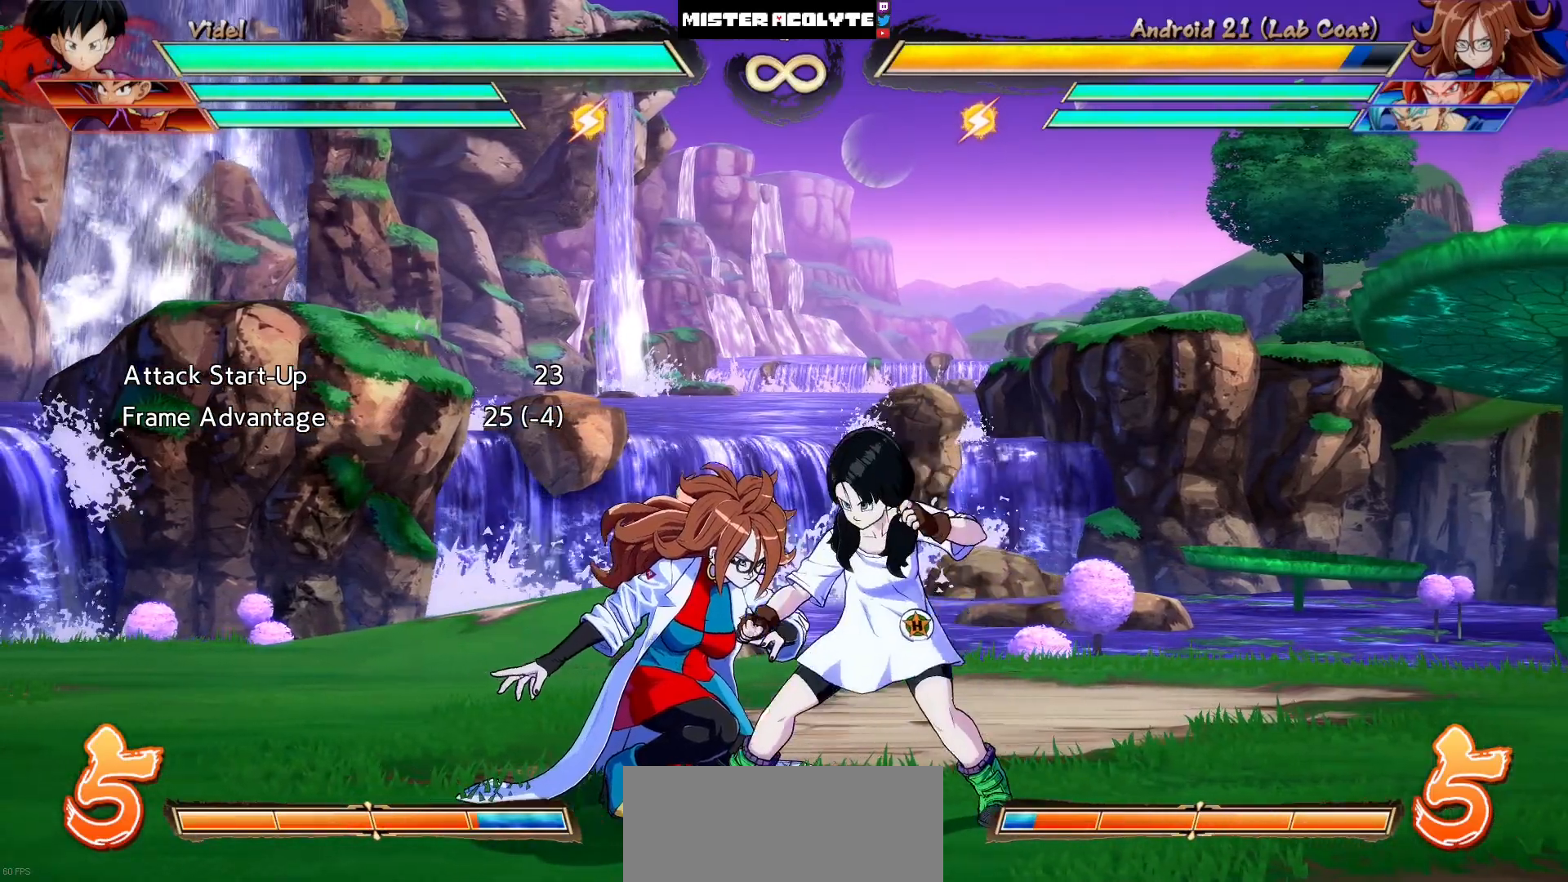
{"buttons": [], "events": [[117, "DPAD_RIGHT", "down"], [217, "DPAD_RIGHT", "up"]]}
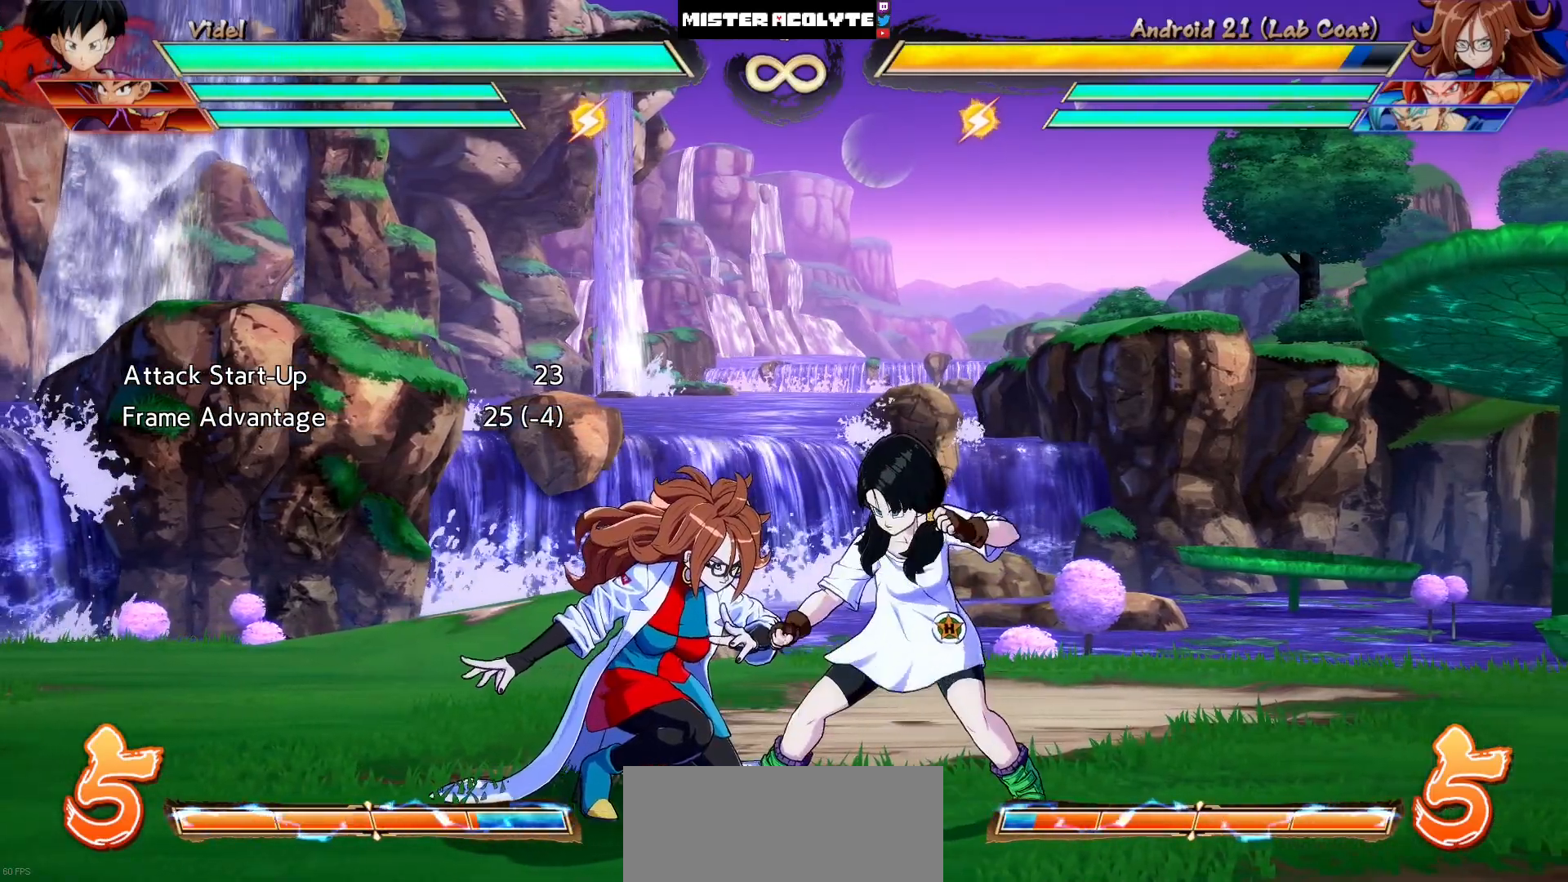
{"buttons": [], "events": []}
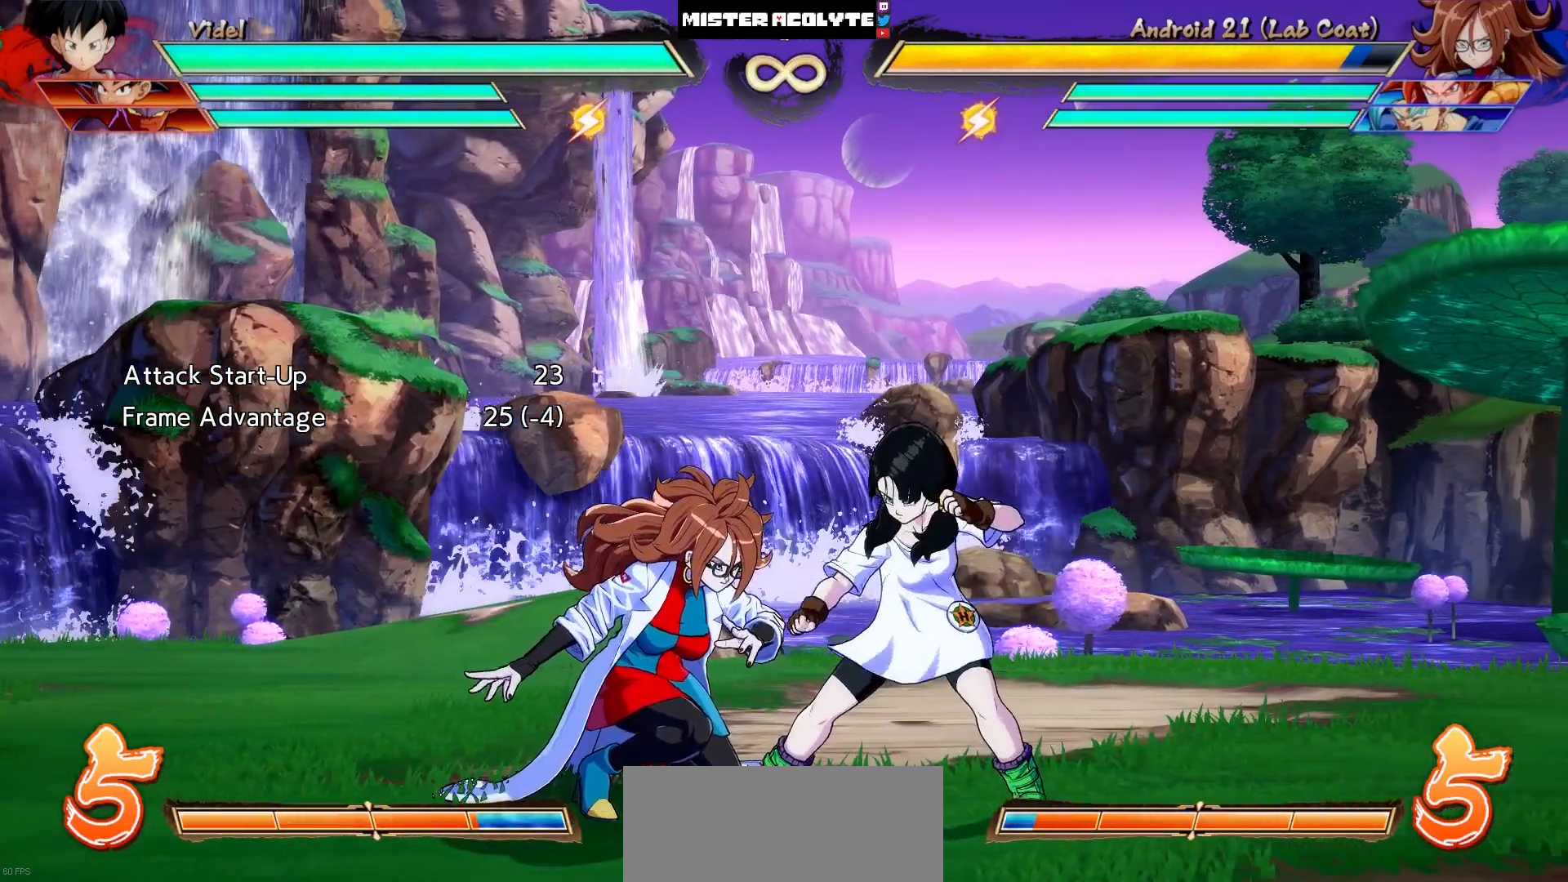
{"buttons": [], "events": [[250, "DPAD_LEFT", "down"], [383, "DPAD_LEFT", "up"]]}
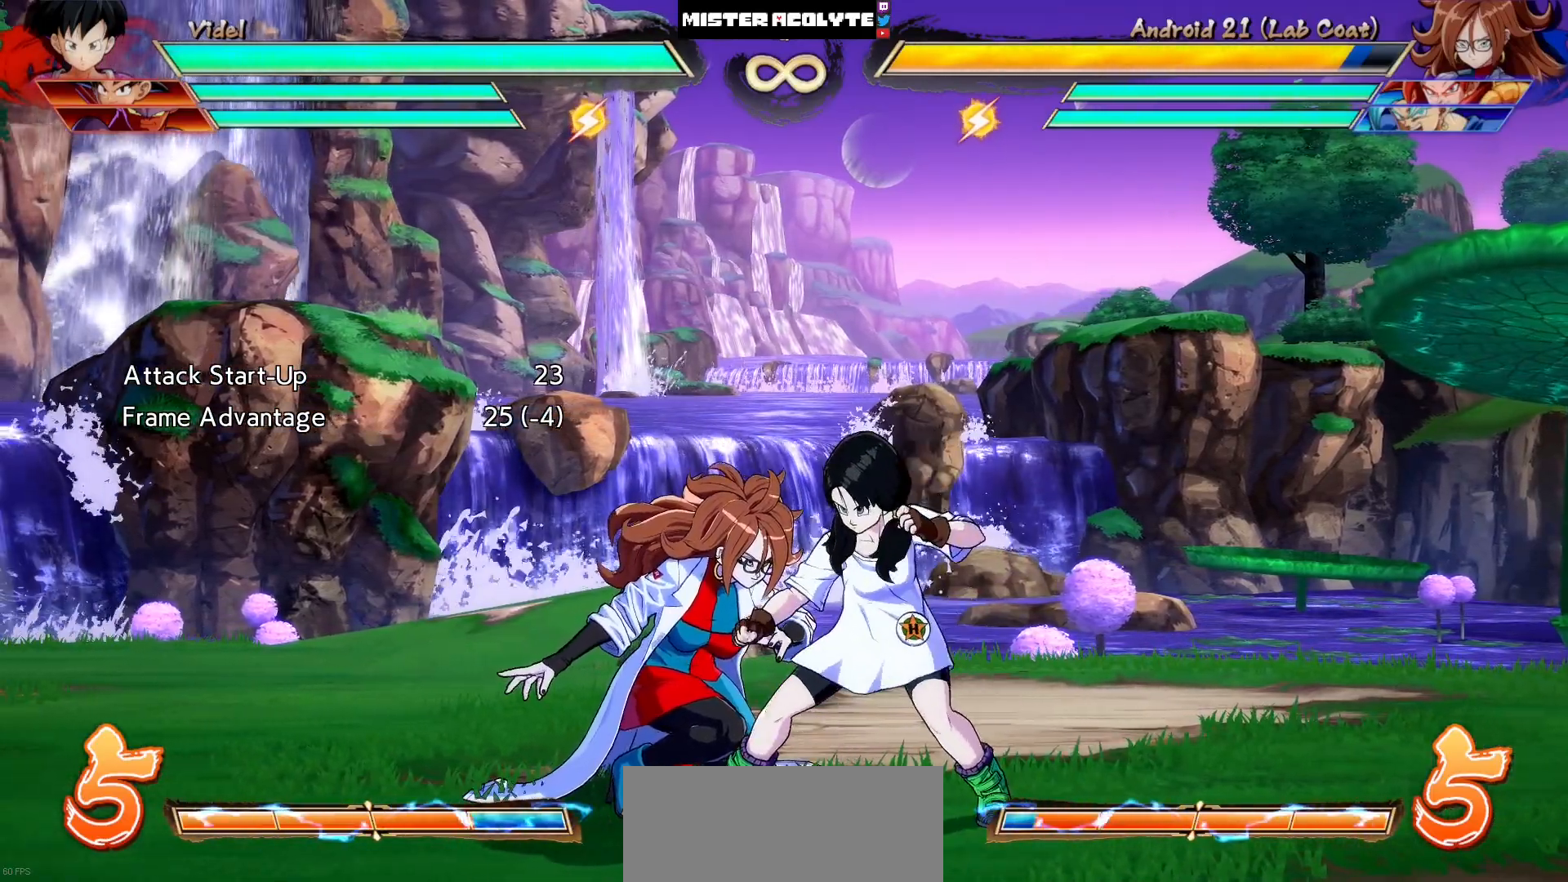
{"buttons": ["DPAD_DOWN"], "events": [[283, "DPAD_LEFT", "down"], [417, "DPAD_LEFT", "up"], [450, "DPAD_DOWN", "down"]]}
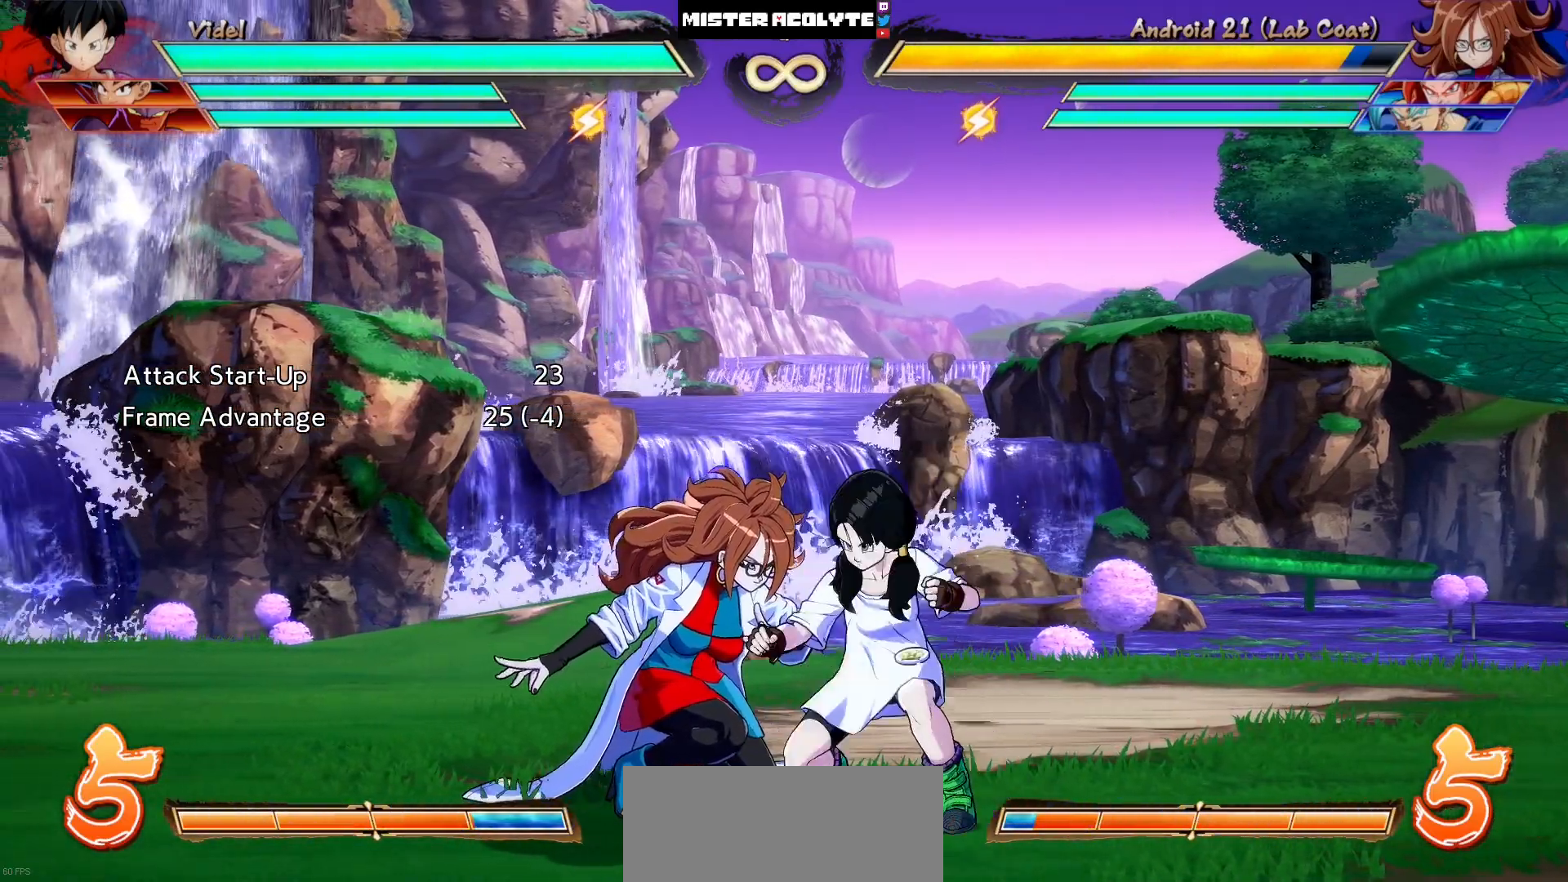
{"buttons": [], "events": [[17, "SQUARE", "down"], [150, "SQUARE", "up"], [250, "SQUARE", "down"], [417, "SQUARE", "up"], [483, "DPAD_DOWN", "up"]]}
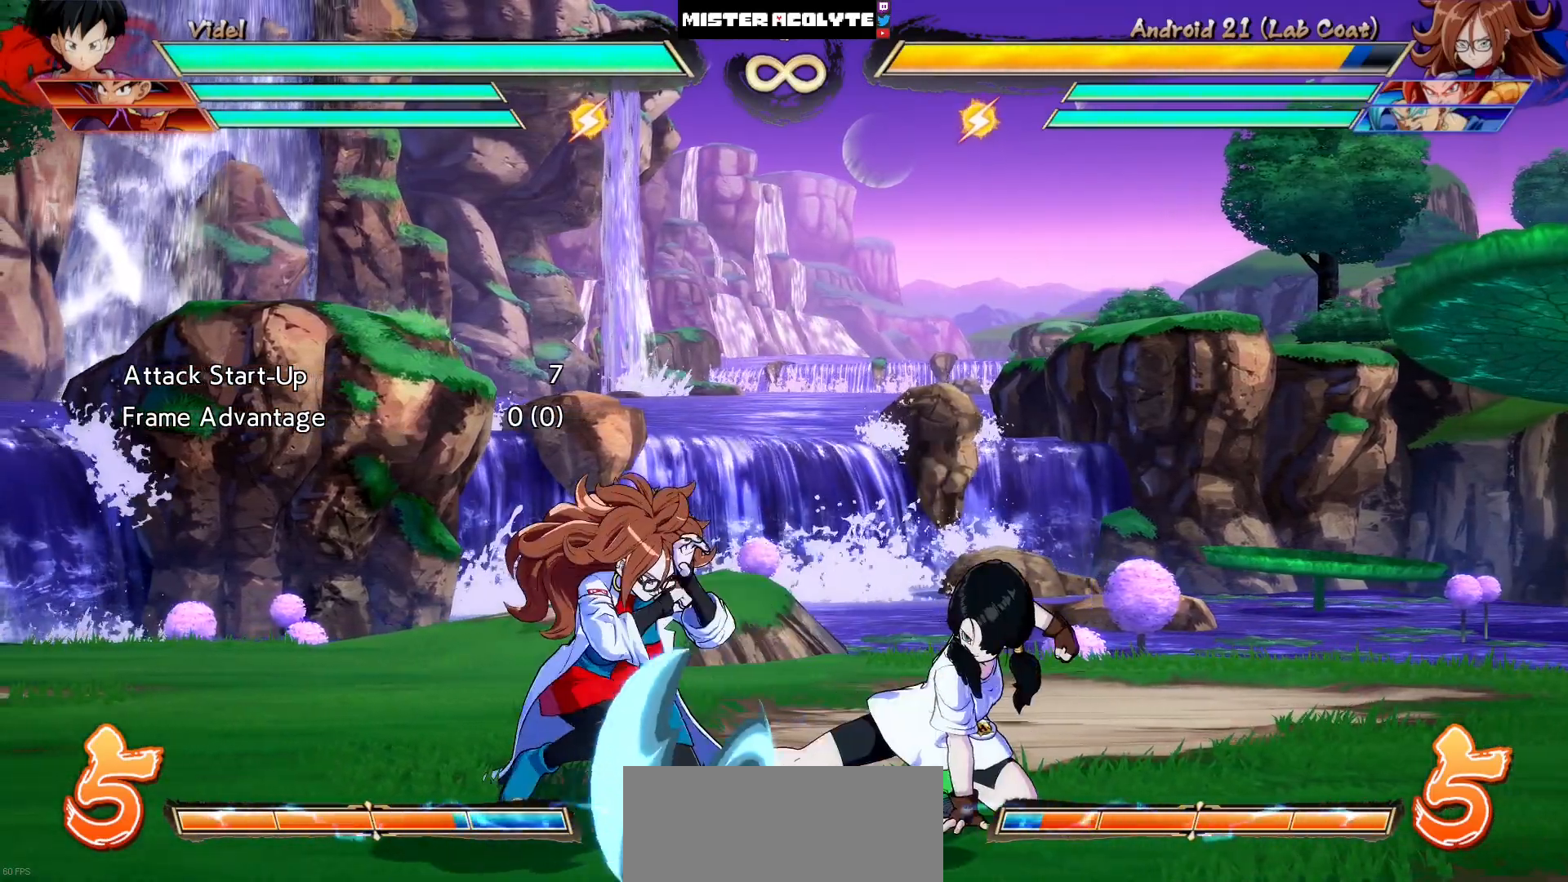
{"buttons": ["DPAD_DOWN"], "events": [[117, "DPAD_LEFT", "down"], [350, "DPAD_DOWN", "down"], [383, "DPAD_LEFT", "up"], [417, "SQUARE", "down"], [483, "SQUARE", "up"]]}
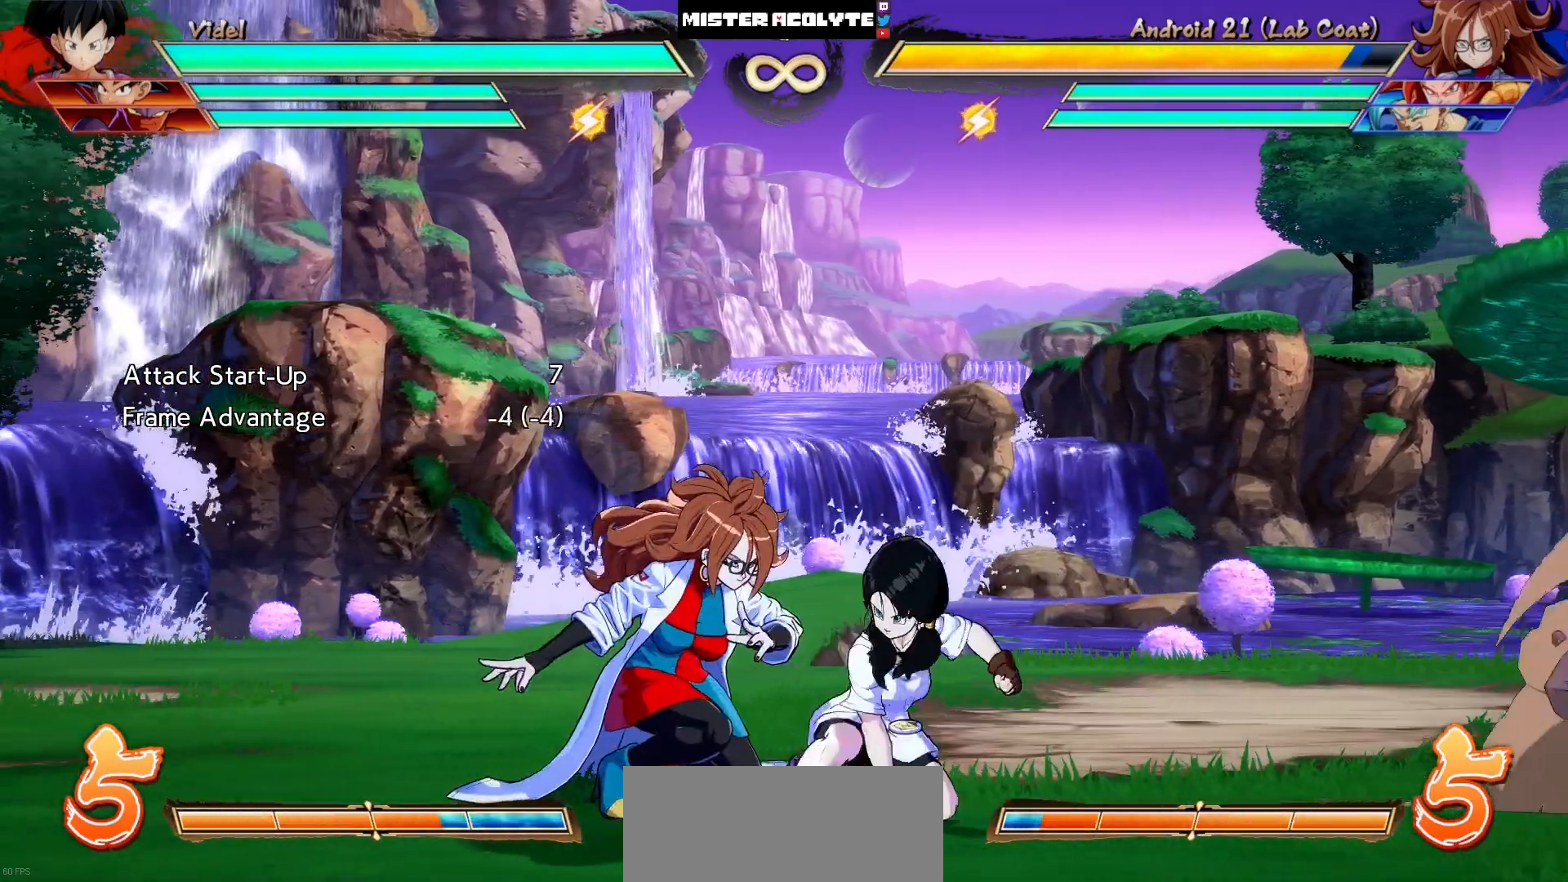
{"buttons": [], "events": [[183, "SQUARE", "down"], [383, "DPAD_DOWN", "up"], [383, "SQUARE", "up"]]}
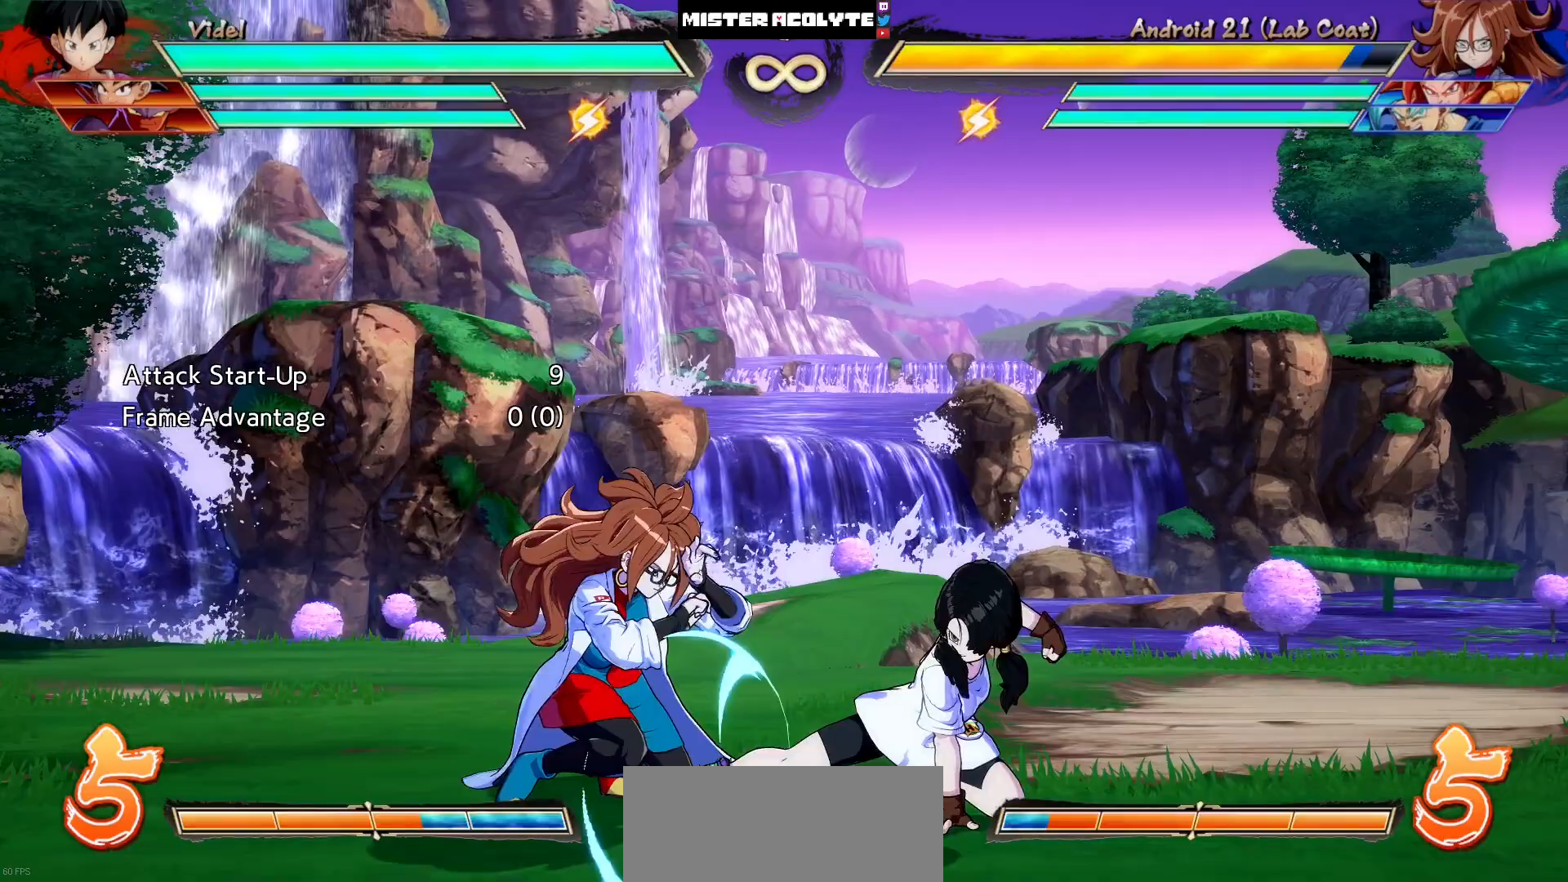
{"buttons": [], "events": [[50, "DPAD_LEFT", "down"], [117, "DPAD_LEFT", "up"], [183, "DPAD_LEFT", "down"], [283, "DPAD_LEFT", "up"], [317, "SQUARE", "down"], [483, "SQUARE", "up"]]}
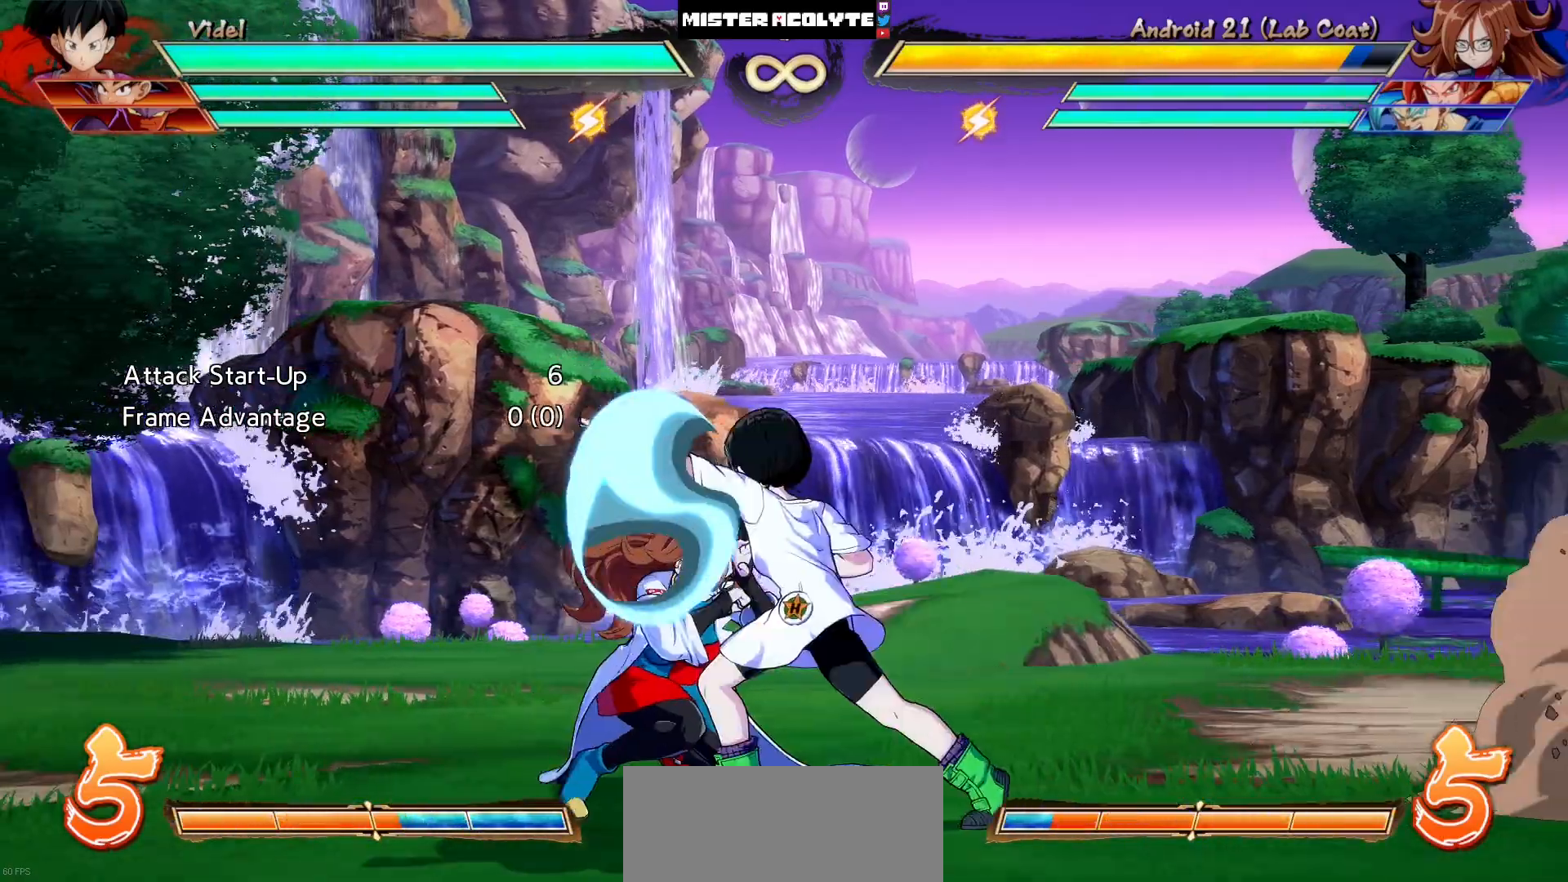
{"buttons": [], "events": [[250, "DPAD_DOWN", "down"], [317, "SQUARE", "down"], [417, "DPAD_DOWN", "up"], [450, "SQUARE", "up"]]}
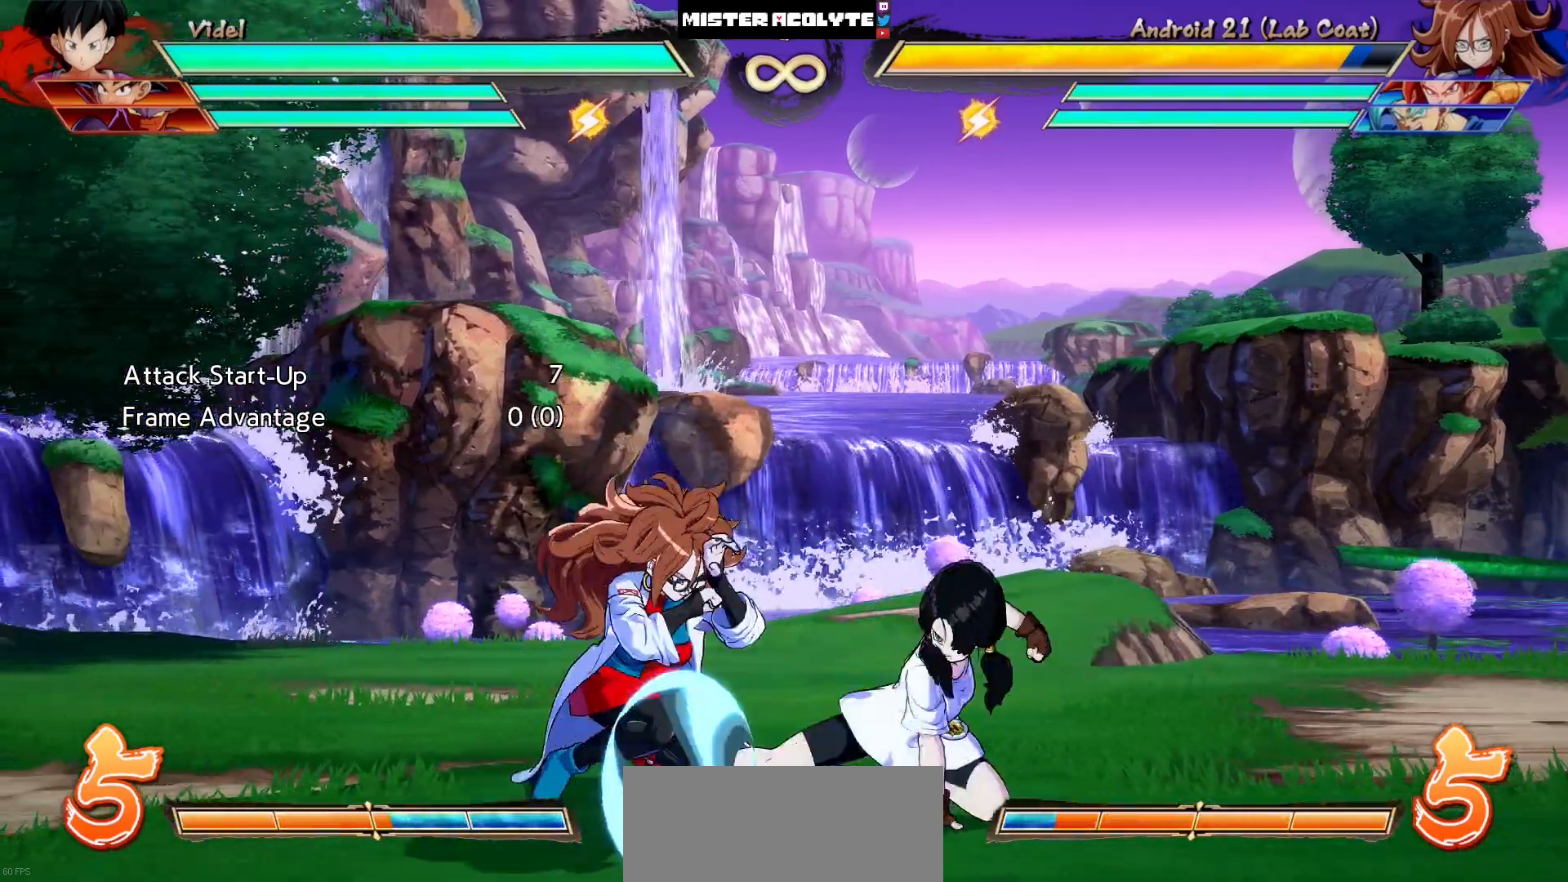
{"buttons": [], "events": [[17, "SQUARE", "down"], [150, "SQUARE", "up"], [283, "SQUARE", "down"], [450, "SQUARE", "up"]]}
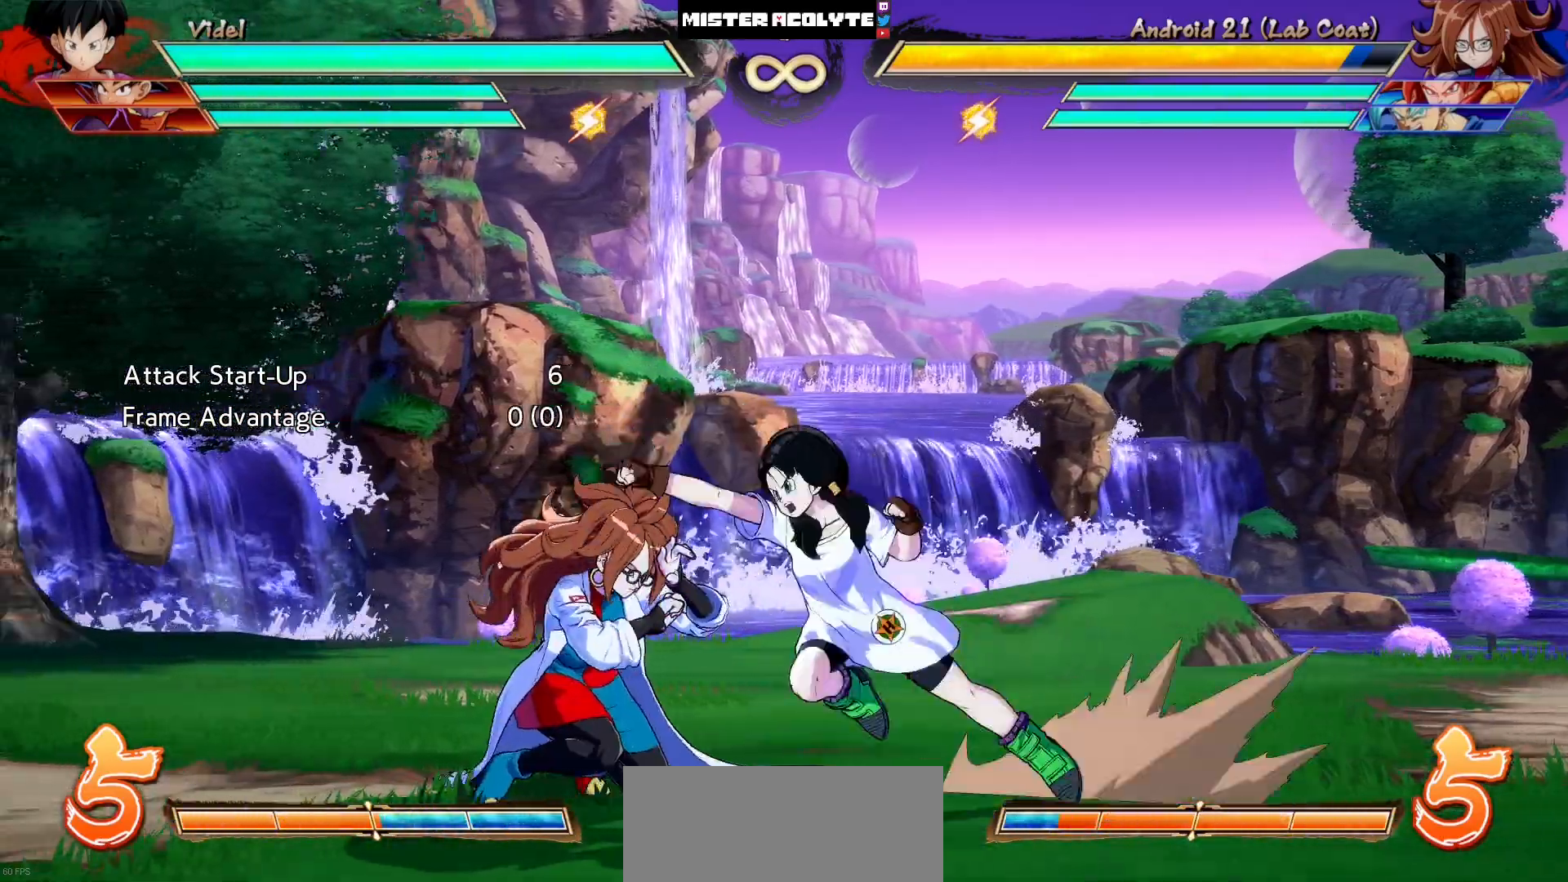
{"buttons": [], "events": [[117, "SQUARE", "down"], [250, "SQUARE", "up"]]}
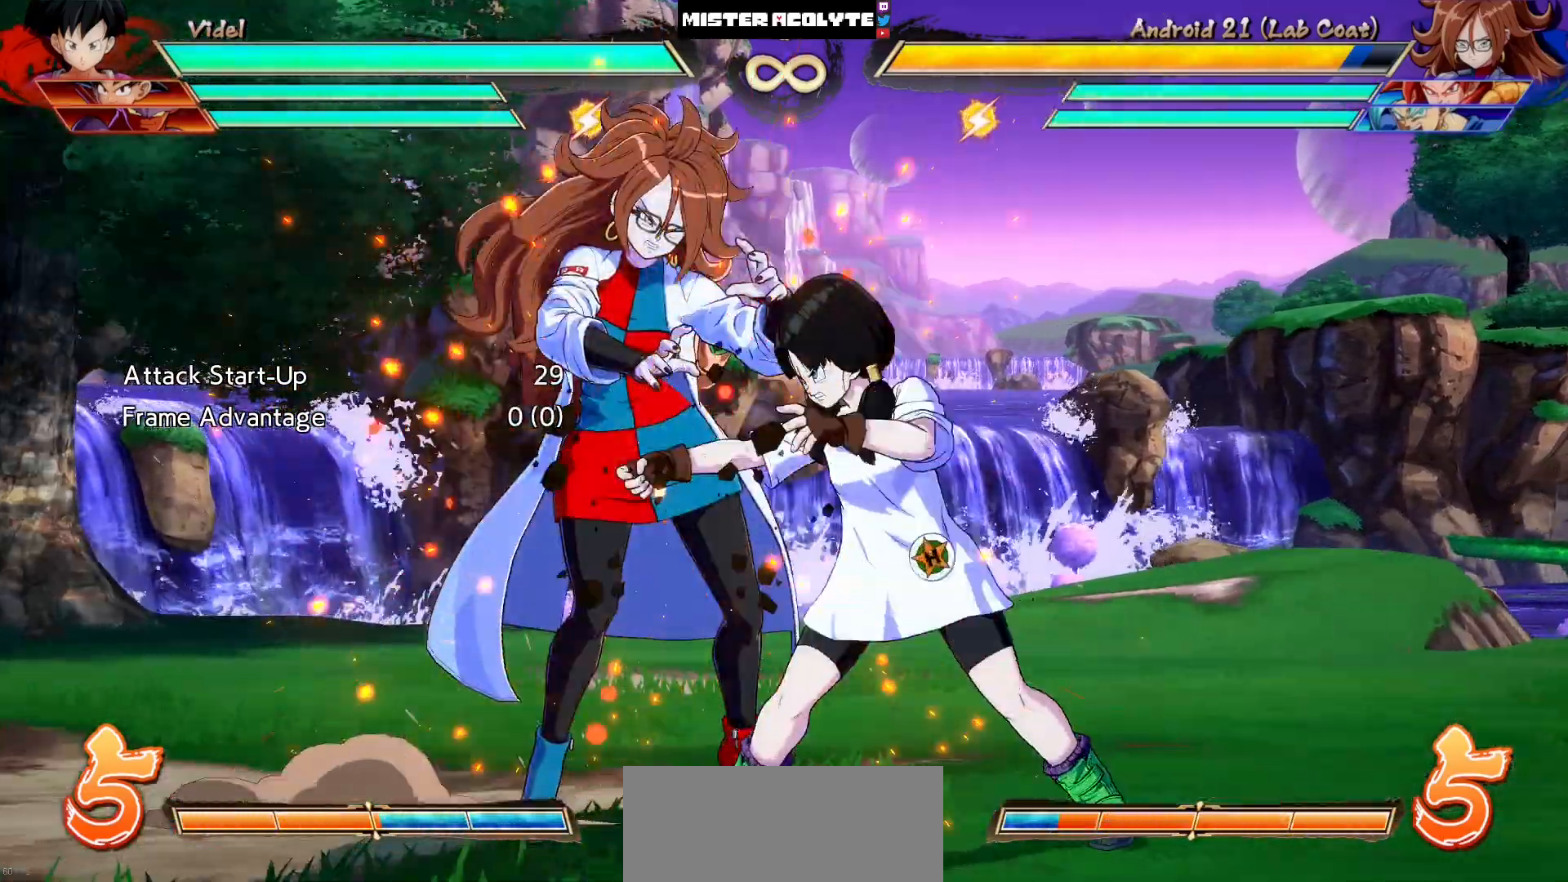
{"buttons": [], "events": []}
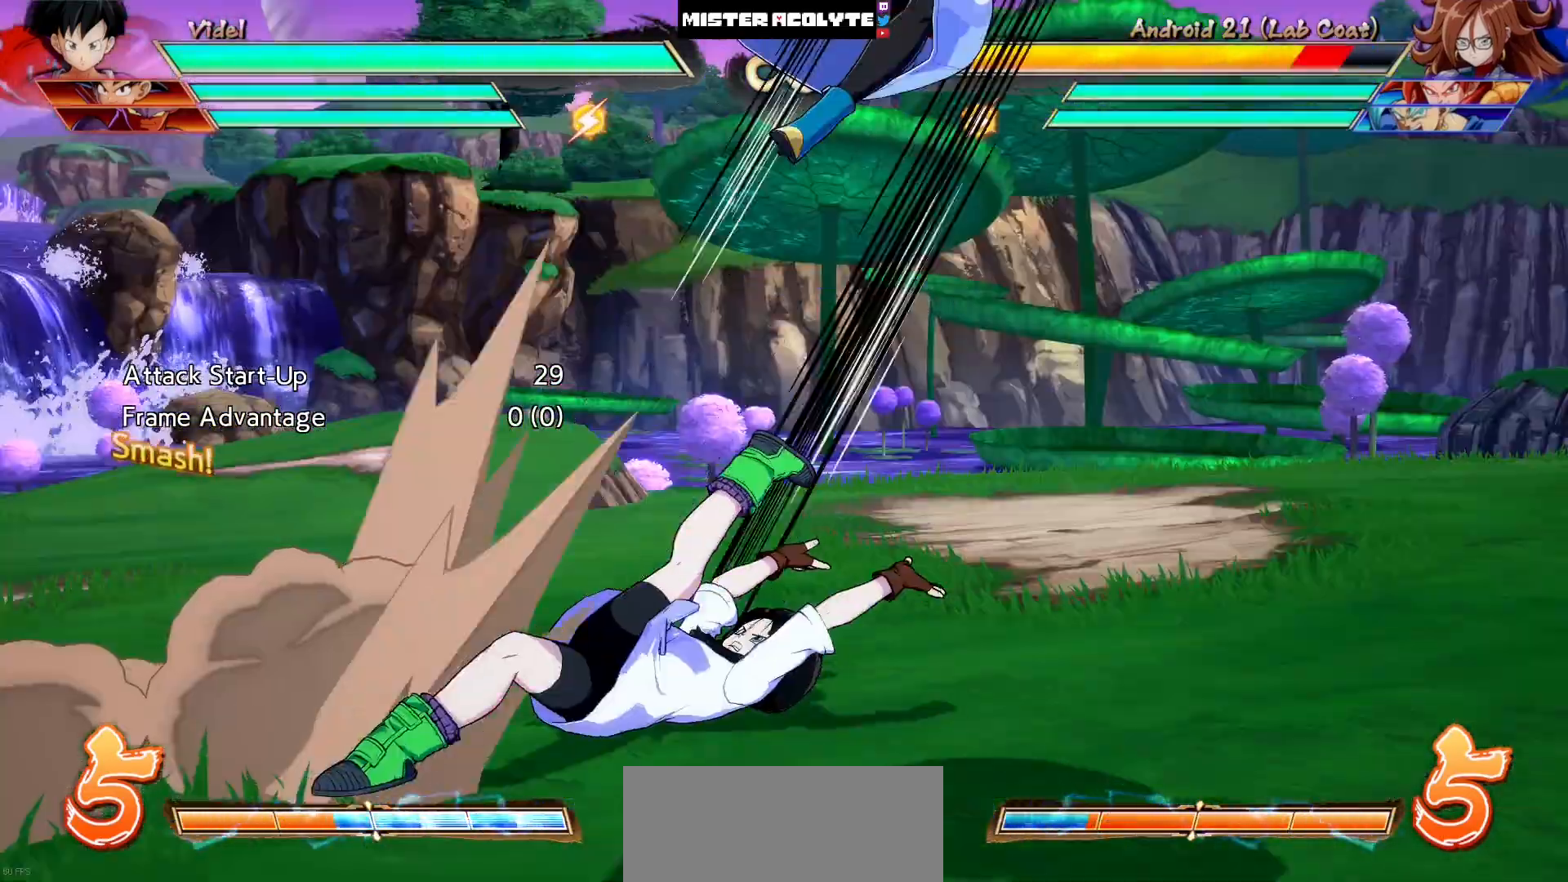
{"buttons": [], "events": []}
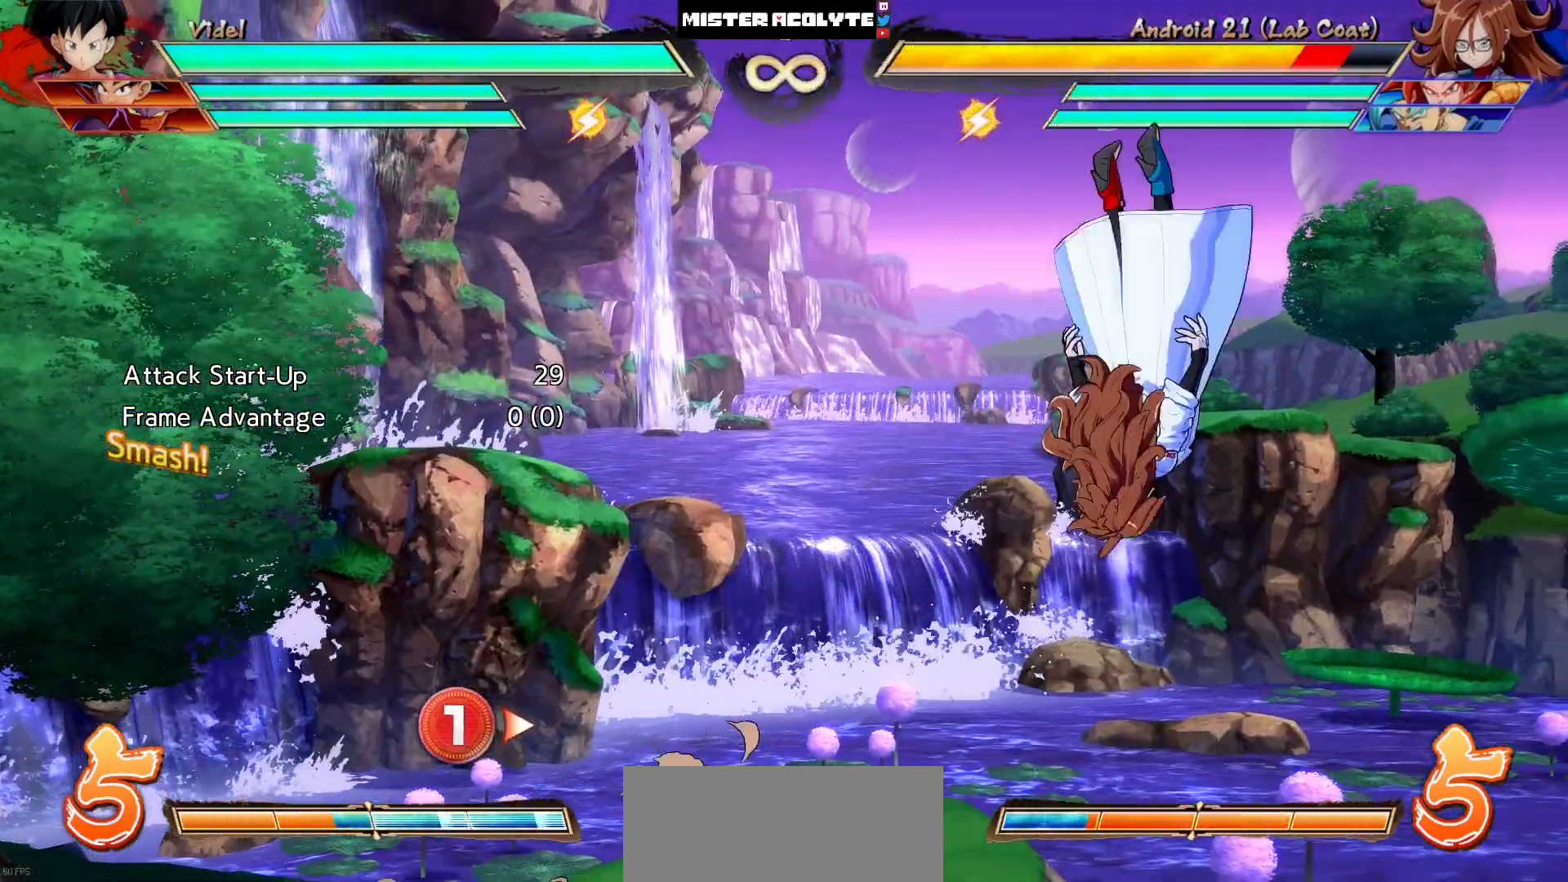
{"buttons": ["DPAD_LEFT"], "events": [[50, "DPAD_RIGHT", "down"], [117, "DPAD_RIGHT", "up"], [183, "DPAD_RIGHT", "down"], [450, "DPAD_LEFT", "down"], [450, "DPAD_RIGHT", "up"]]}
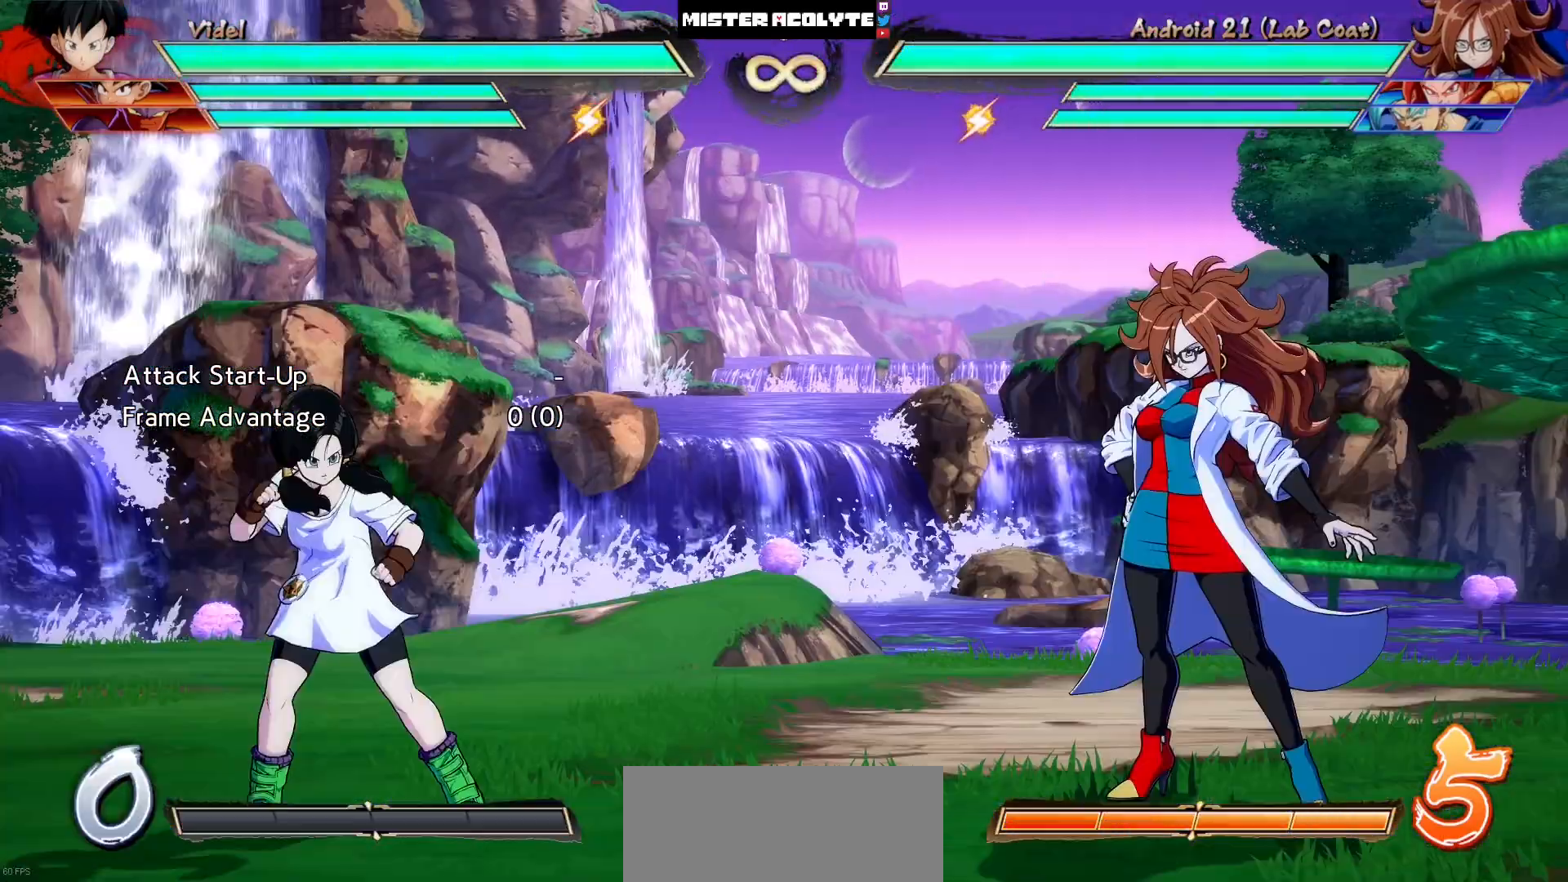
{"buttons": [], "events": [[117, "DPAD_LEFT", "up"]]}